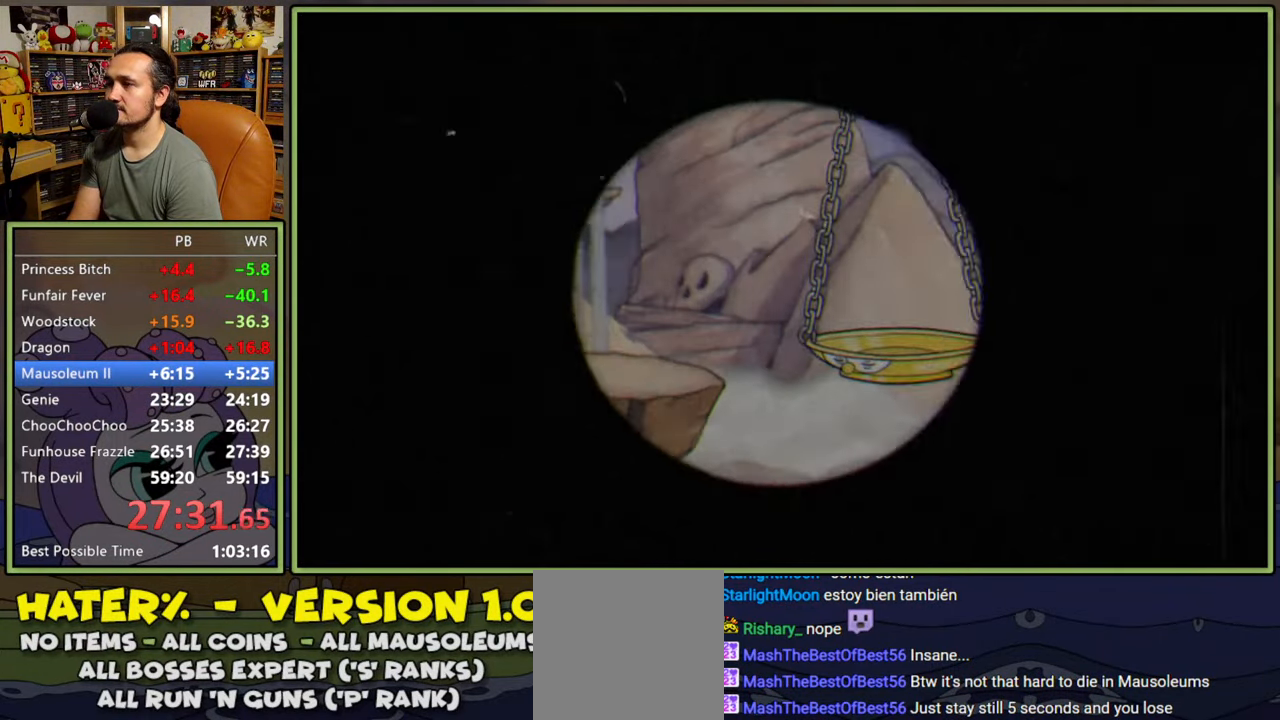
Gameplay with a controller (Xbox layout); each line is a JSON object with the inputs held at the frame after it. "events" lists button and stick changes between this image and that frame as [ms after this image, input, new state], when the widget could be followed in between. Not read: left_stick.
{"buttons": [], "right_stick": "center", "events": [[183, "Y", "down"], [250, "DPAD_RIGHT", "up"], [417, "Y", "up"]]}
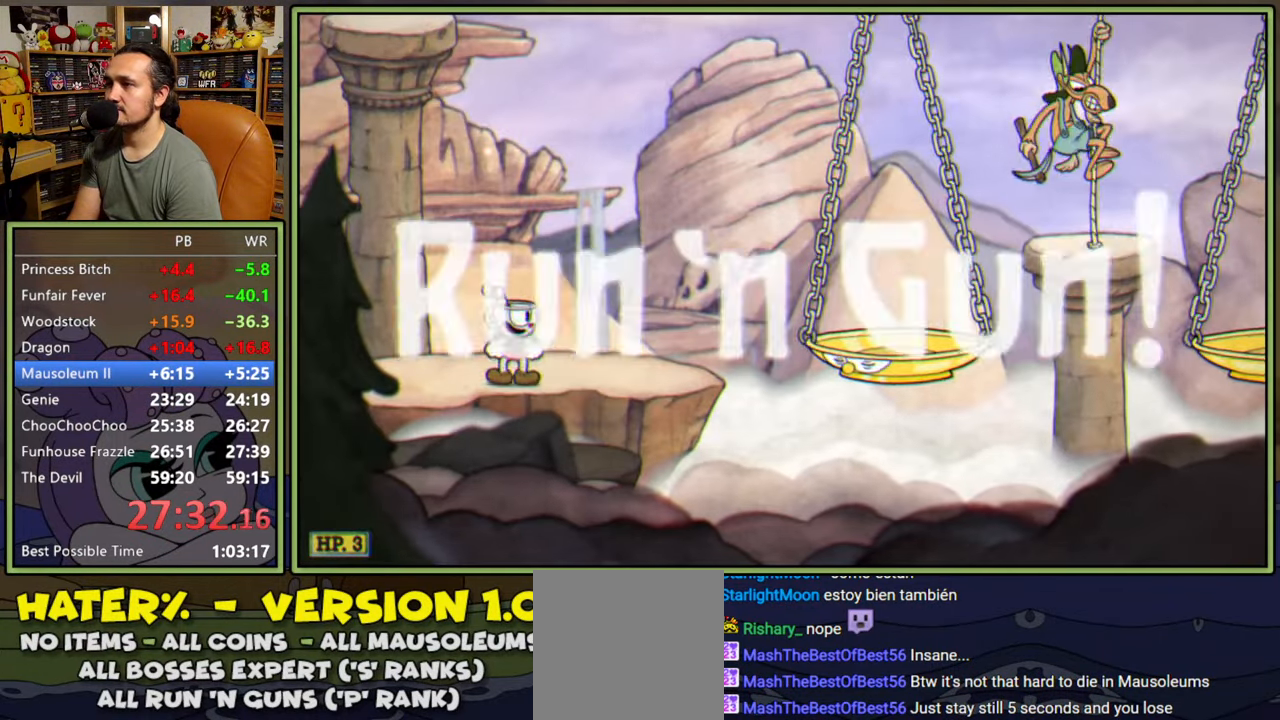
{"buttons": ["Y", "DPAD_RIGHT"], "right_stick": "center", "events": [[17, "Y", "down"], [233, "Y", "up"], [250, "DPAD_RIGHT", "down"], [300, "A", "down"], [367, "Y", "down"], [500, "A", "up"]]}
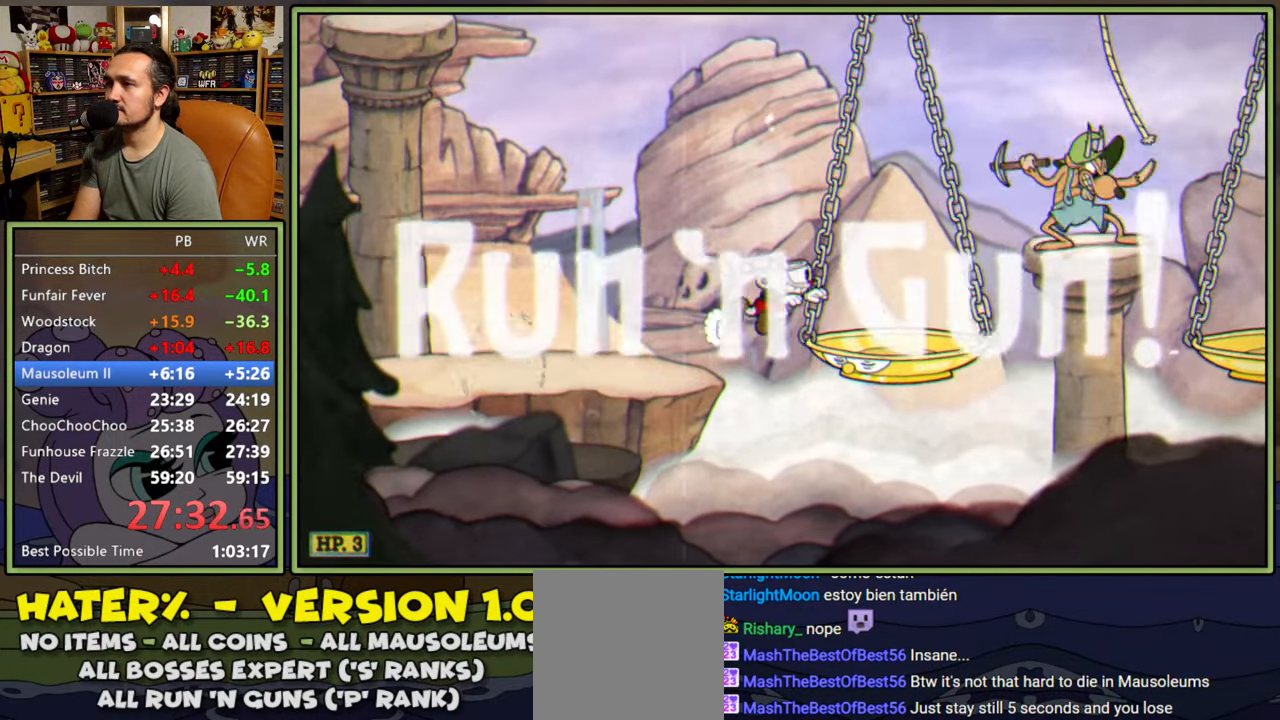
{"buttons": ["A", "Y", "DPAD_RIGHT"], "right_stick": "center", "events": [[67, "Y", "up"], [433, "A", "down"], [483, "Y", "down"]]}
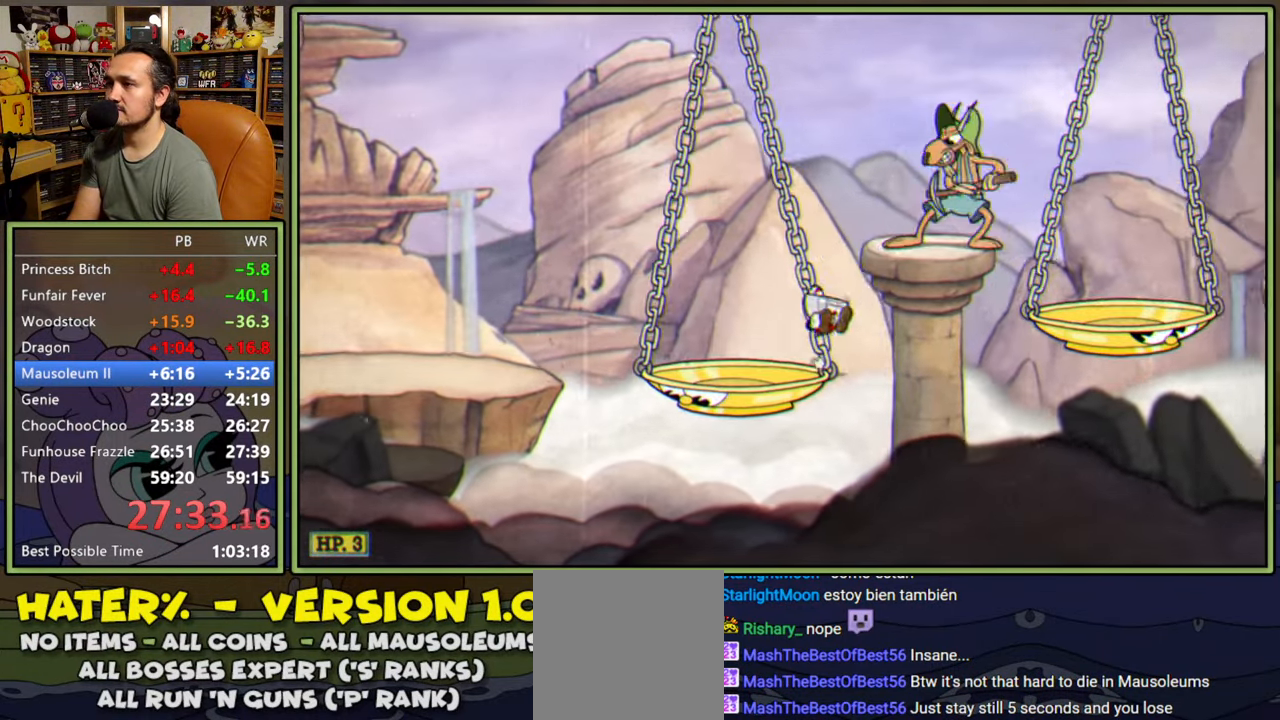
{"buttons": ["A", "DPAD_RIGHT"], "right_stick": "center", "events": [[83, "A", "up"], [150, "Y", "up"], [483, "A", "down"]]}
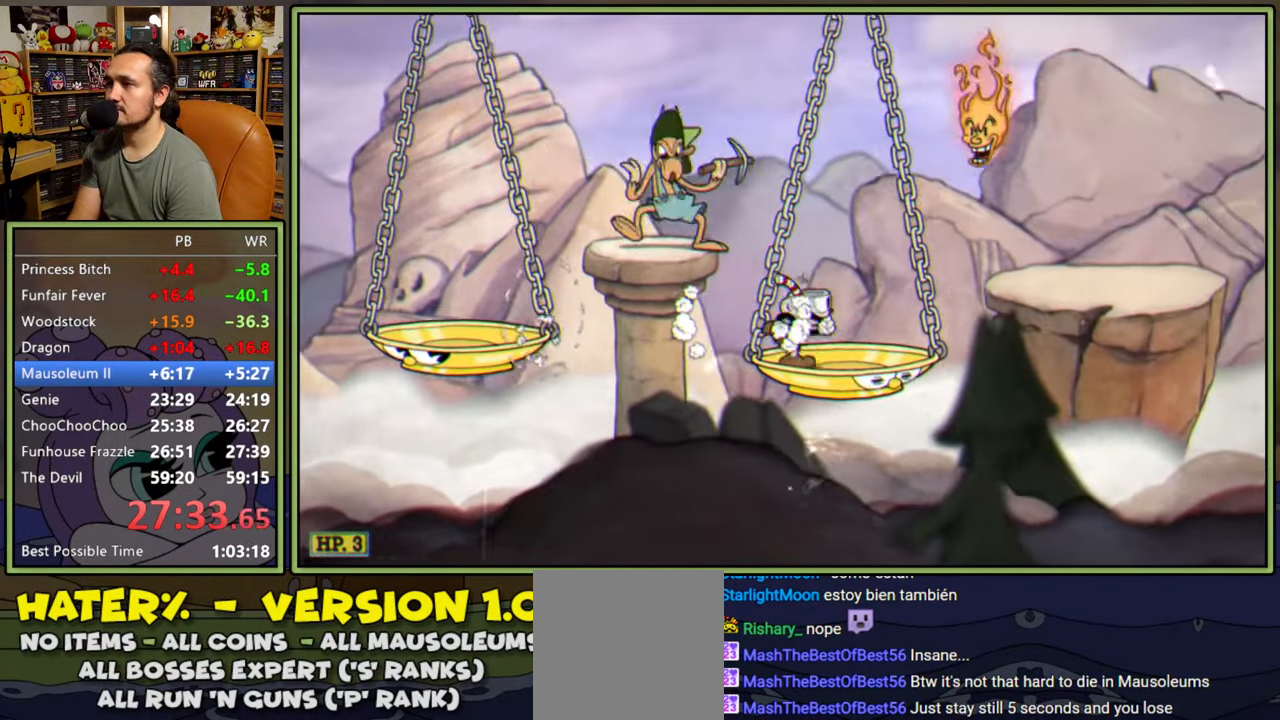
{"buttons": ["DPAD_RIGHT"], "right_stick": "center", "events": [[200, "Y", "down"], [283, "A", "up"], [383, "Y", "up"]]}
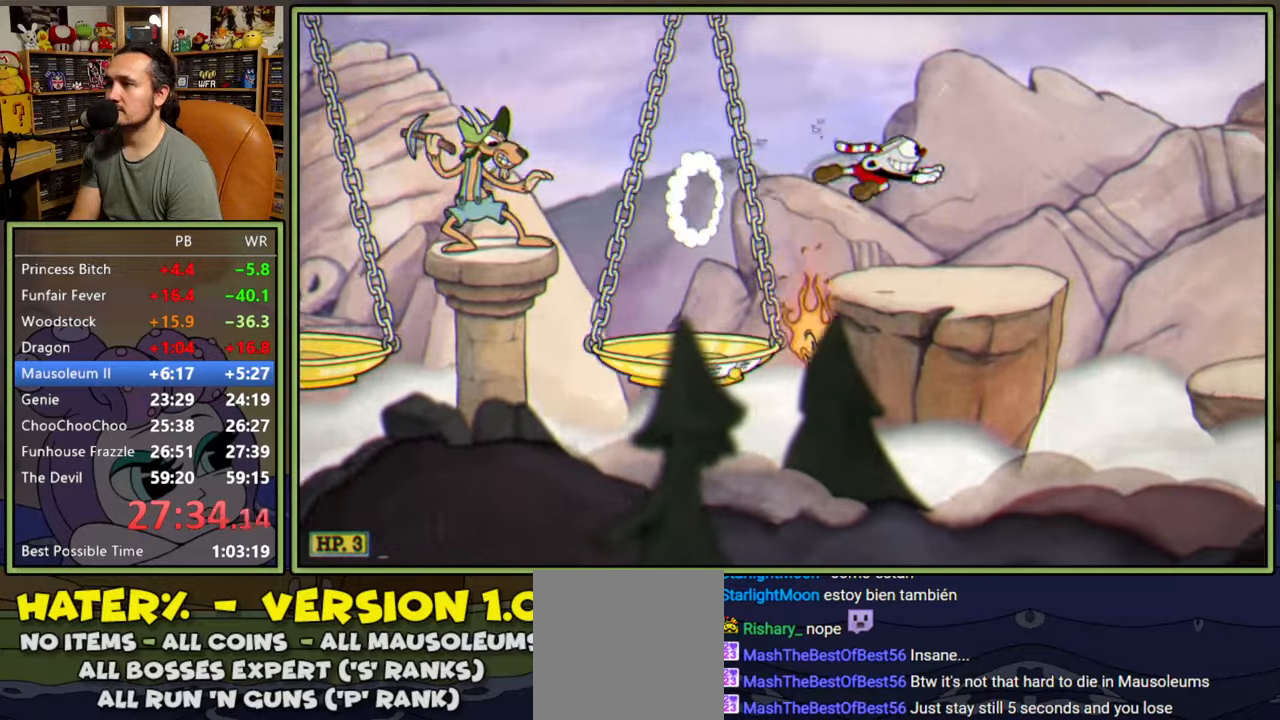
{"buttons": ["DPAD_RIGHT"], "right_stick": "center", "events": [[267, "Y", "down"], [450, "Y", "up"]]}
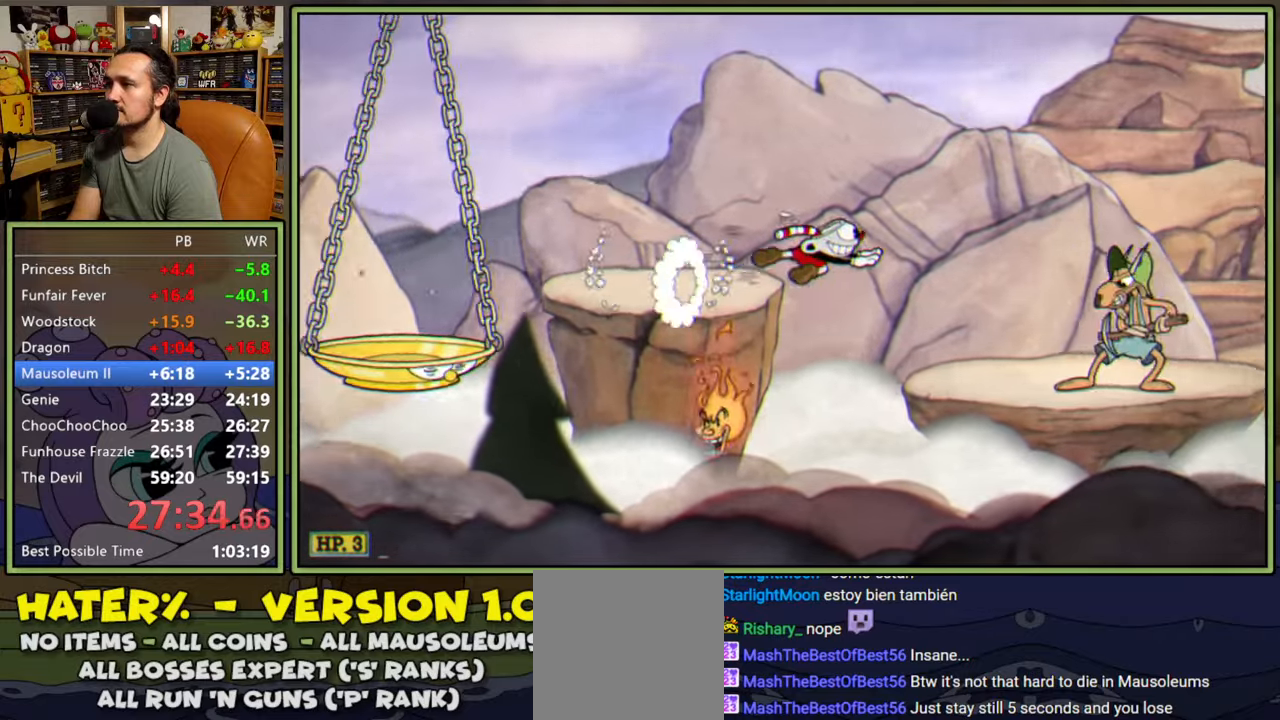
{"buttons": ["A", "DPAD_RIGHT"], "right_stick": "center", "events": [[317, "A", "down"]]}
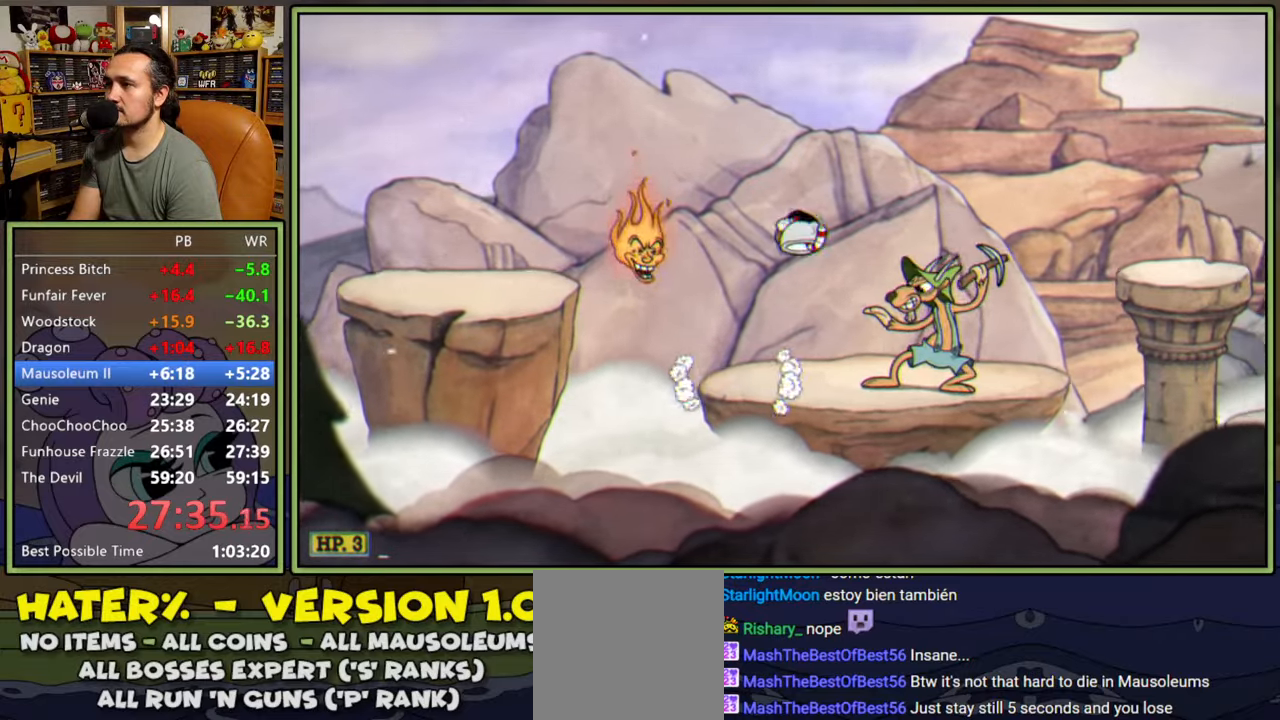
{"buttons": ["DPAD_RIGHT"], "right_stick": "center", "events": [[33, "Y", "down"], [83, "A", "up"], [167, "Y", "up"], [400, "DPAD_RIGHT", "up"], [483, "DPAD_RIGHT", "down"]]}
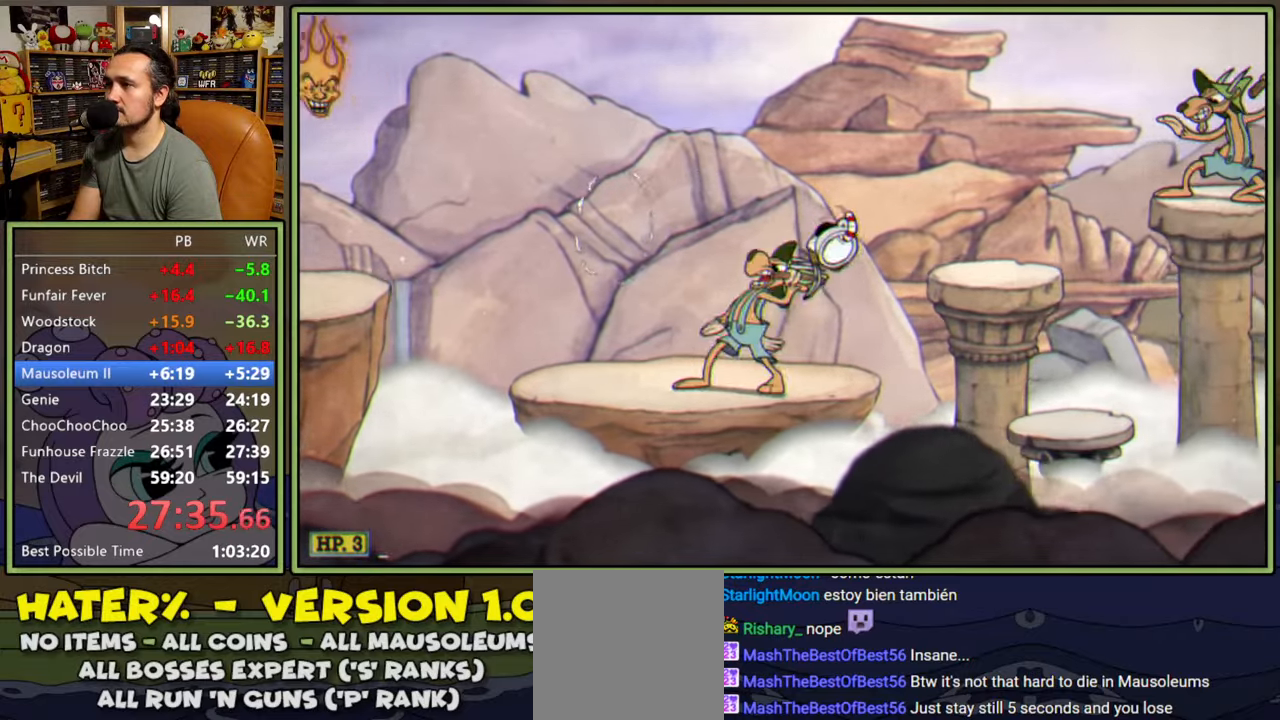
{"buttons": ["DPAD_RIGHT"], "right_stick": "center", "events": [[117, "A", "down"], [167, "Y", "down"], [267, "A", "up"], [317, "Y", "up"]]}
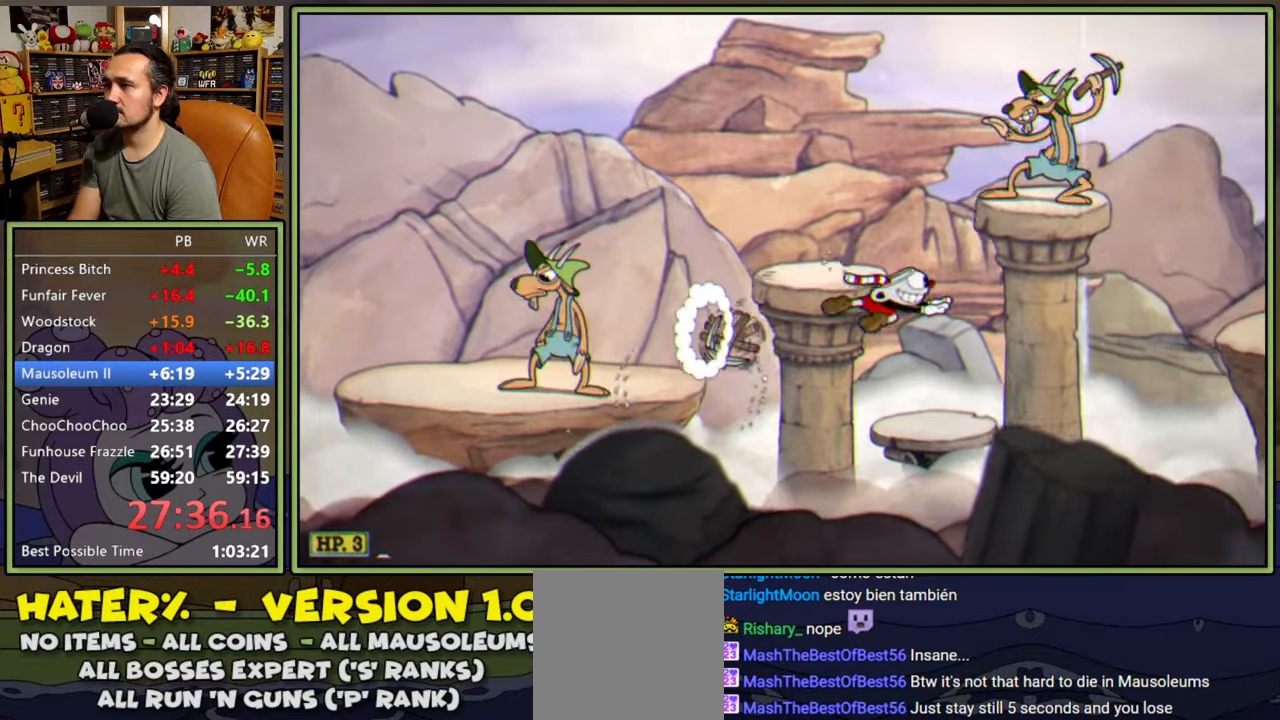
{"buttons": ["DPAD_RIGHT"], "right_stick": "center", "events": [[200, "A", "down"], [367, "Y", "down"], [433, "A", "up"], [500, "Y", "up"]]}
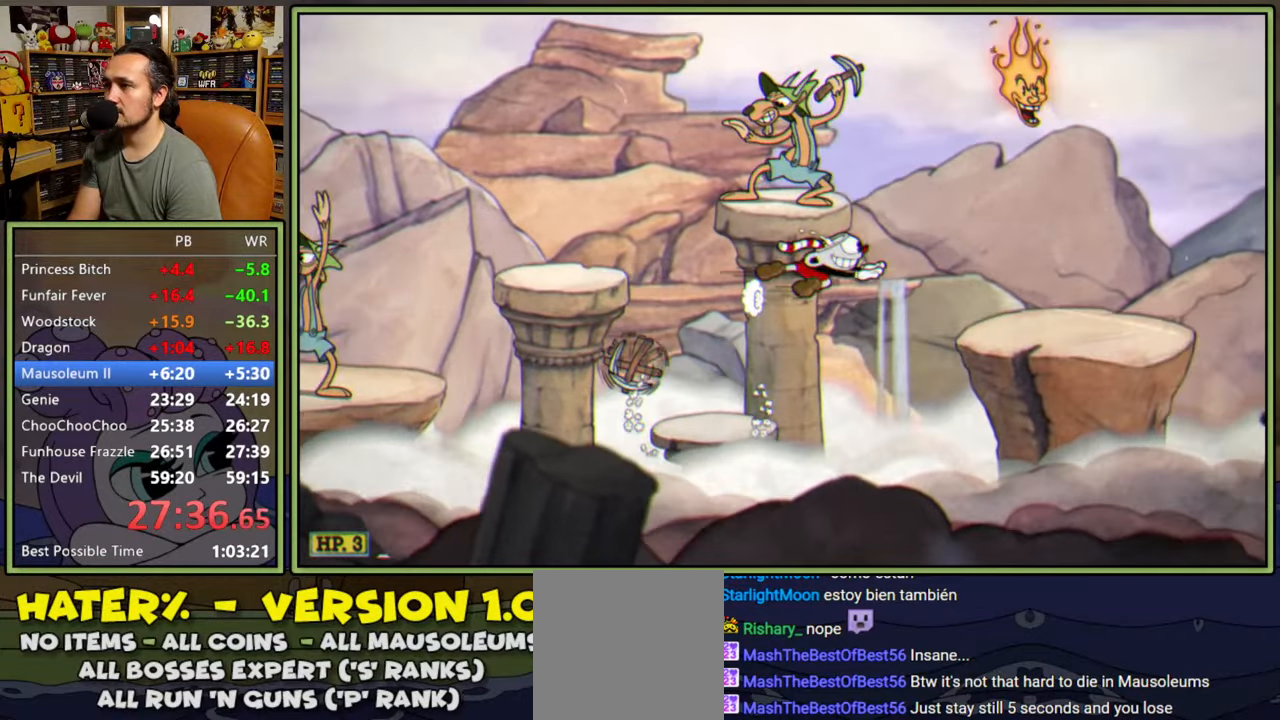
{"buttons": ["Y"], "right_stick": "center", "events": [[300, "DPAD_RIGHT", "up"], [317, "Y", "down"]]}
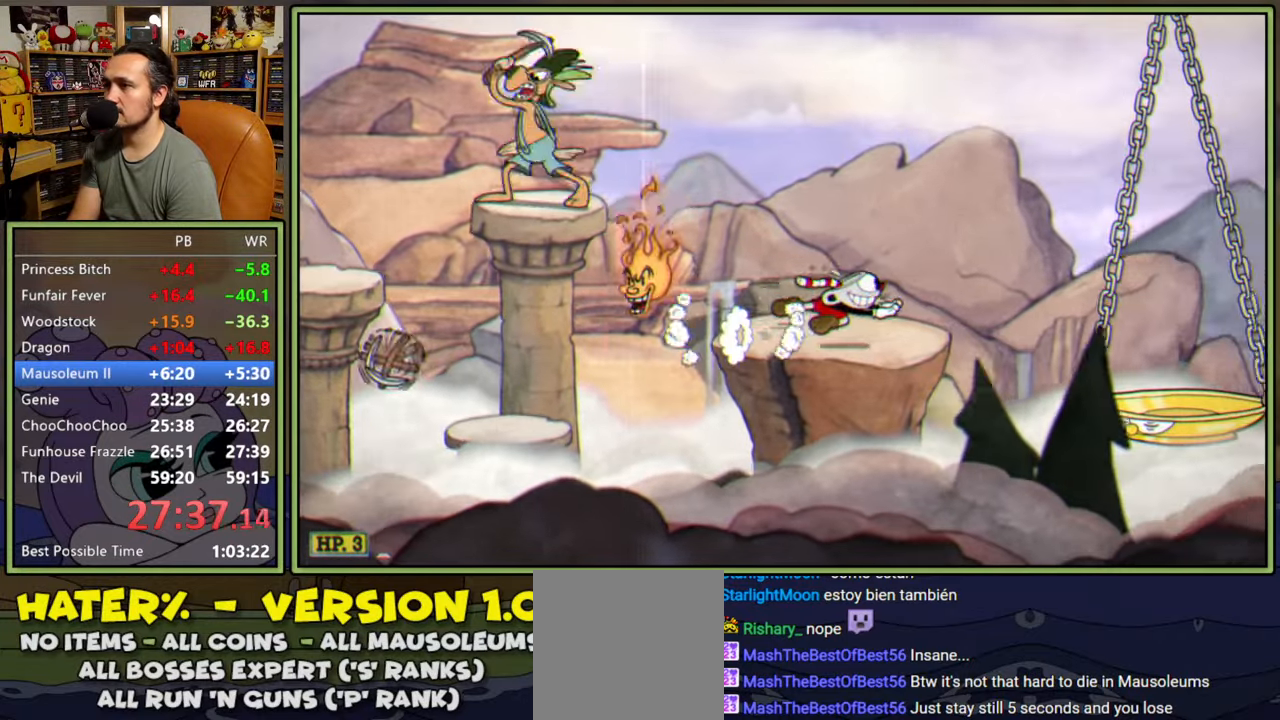
{"buttons": ["DPAD_RIGHT"], "right_stick": "center", "events": [[50, "DPAD_RIGHT", "down"], [67, "Y", "up"], [117, "A", "down"], [150, "Y", "down"], [350, "A", "up"], [367, "Y", "up"]]}
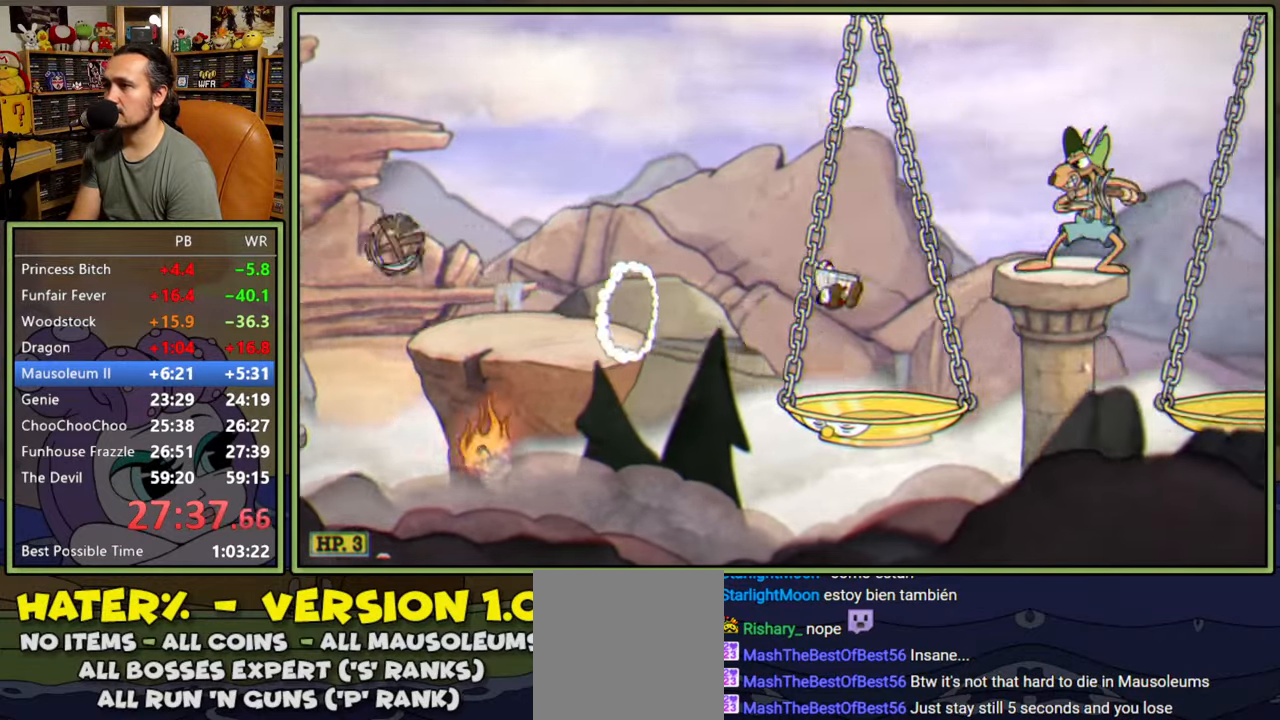
{"buttons": ["Y", "DPAD_RIGHT"], "right_stick": "center", "events": [[217, "A", "down"], [350, "Y", "down"], [433, "A", "up"]]}
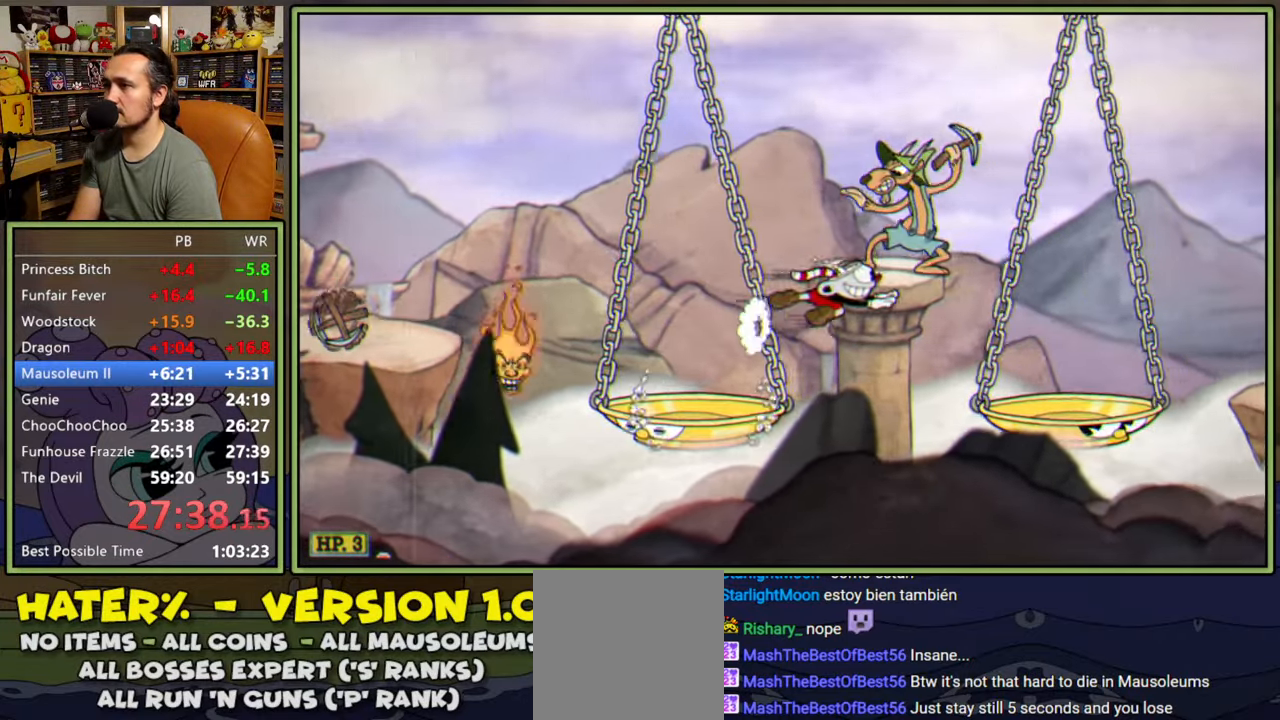
{"buttons": ["A", "Y", "DPAD_RIGHT"], "right_stick": "center", "events": [[33, "Y", "up"], [350, "A", "down"], [450, "Y", "down"]]}
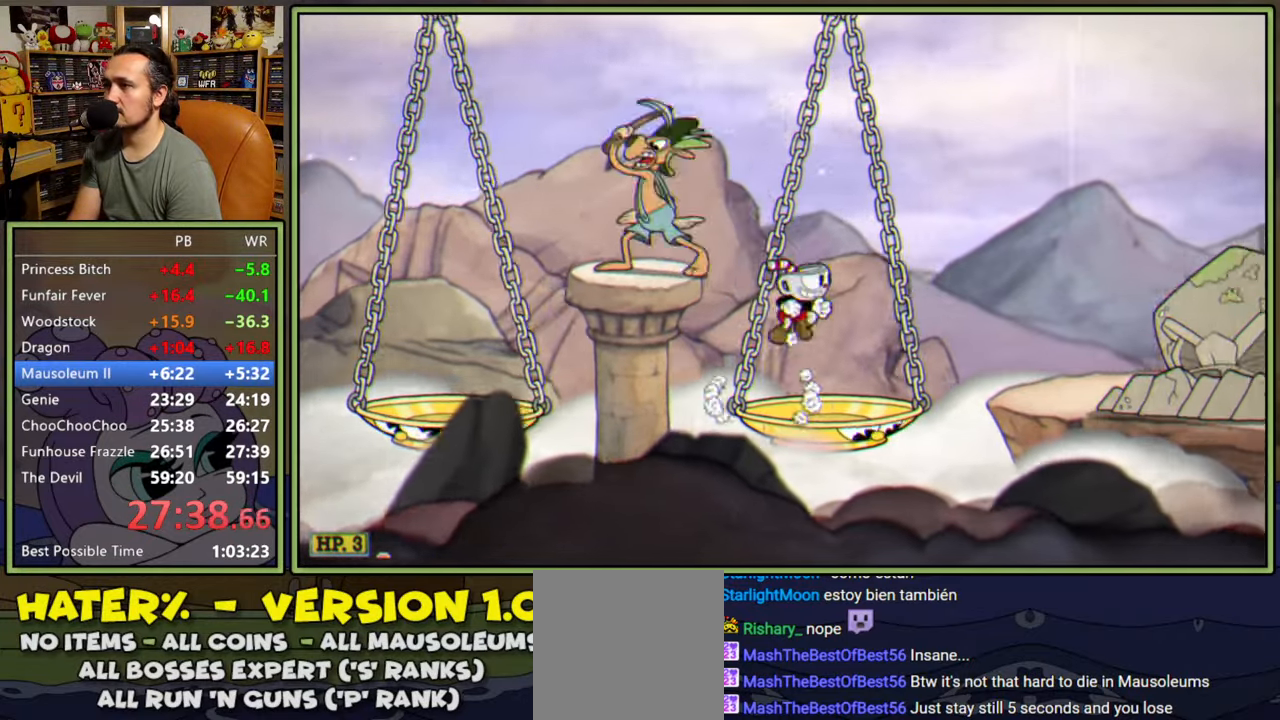
{"buttons": ["DPAD_RIGHT"], "right_stick": "center", "events": [[67, "A", "up"], [233, "Y", "up"]]}
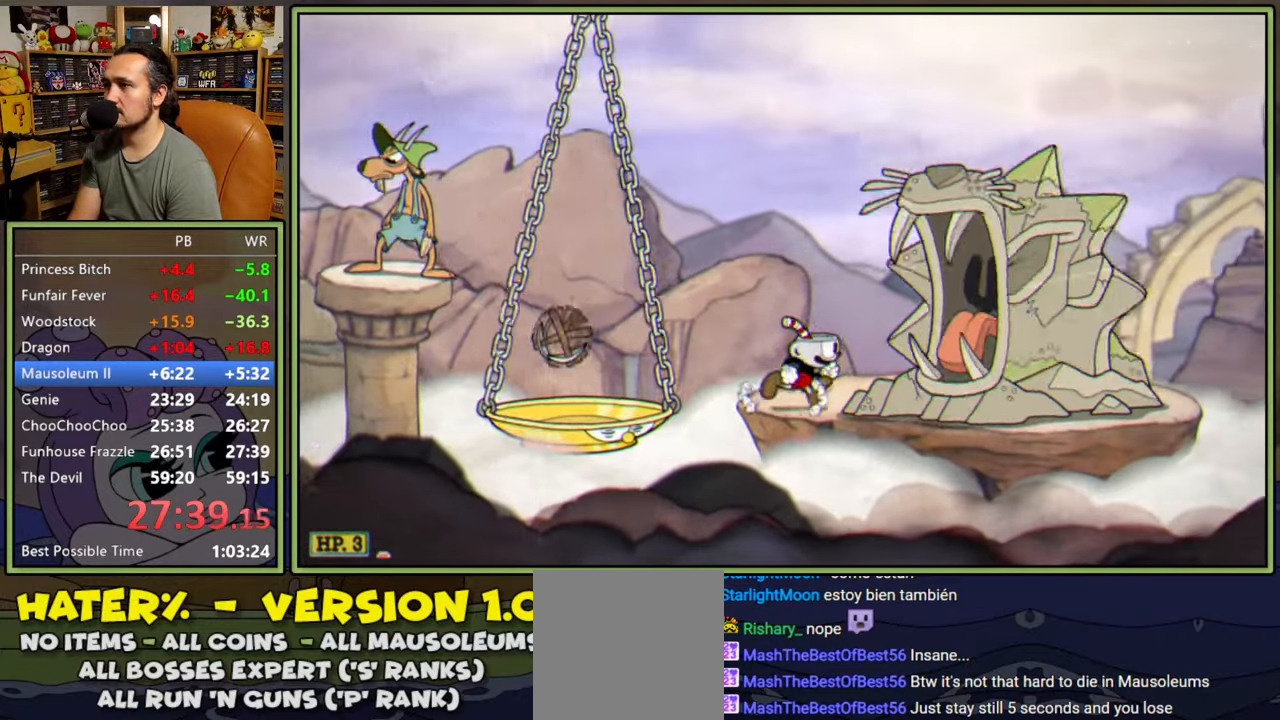
{"buttons": ["DPAD_RIGHT"], "right_stick": "center", "events": [[167, "DPAD_RIGHT", "up"], [333, "DPAD_RIGHT", "down"]]}
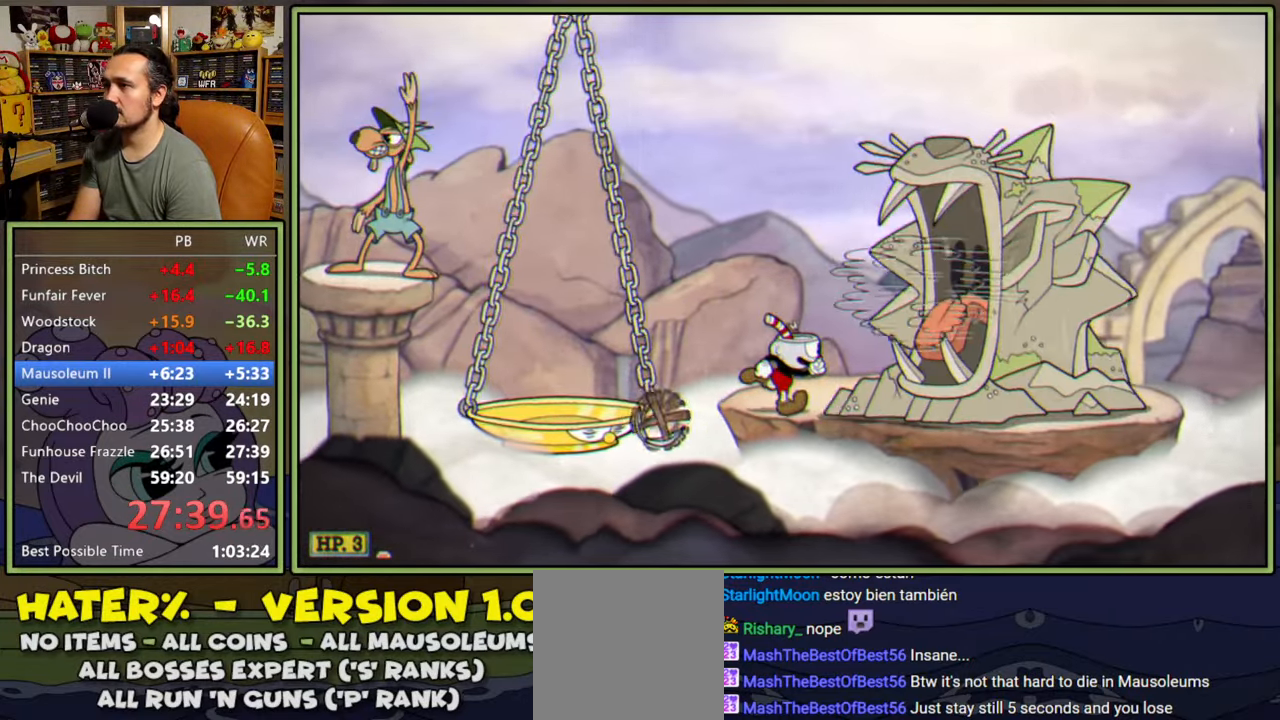
{"buttons": ["DPAD_RIGHT"], "right_stick": "center", "events": [[217, "DPAD_RIGHT", "up"], [300, "DPAD_RIGHT", "down"]]}
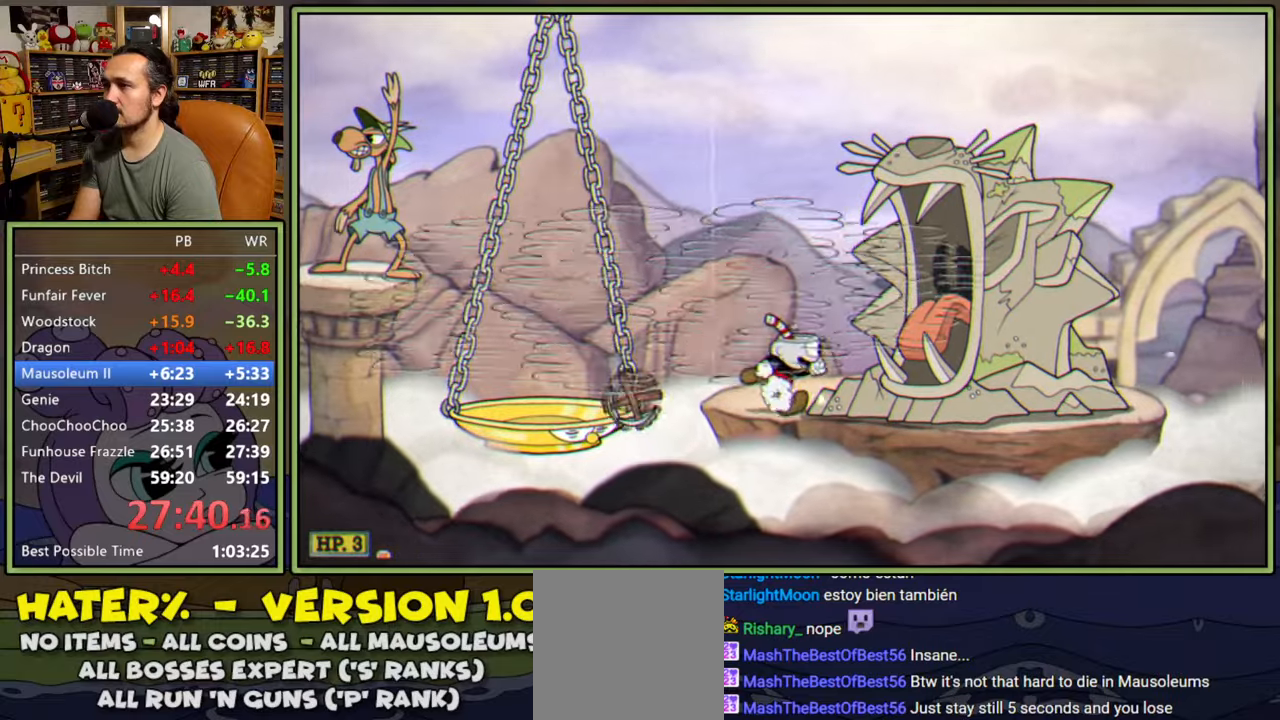
{"buttons": ["DPAD_RIGHT"], "right_stick": "center", "events": [[100, "DPAD_RIGHT", "up"], [217, "DPAD_RIGHT", "down"], [350, "DPAD_RIGHT", "up"], [417, "DPAD_RIGHT", "down"]]}
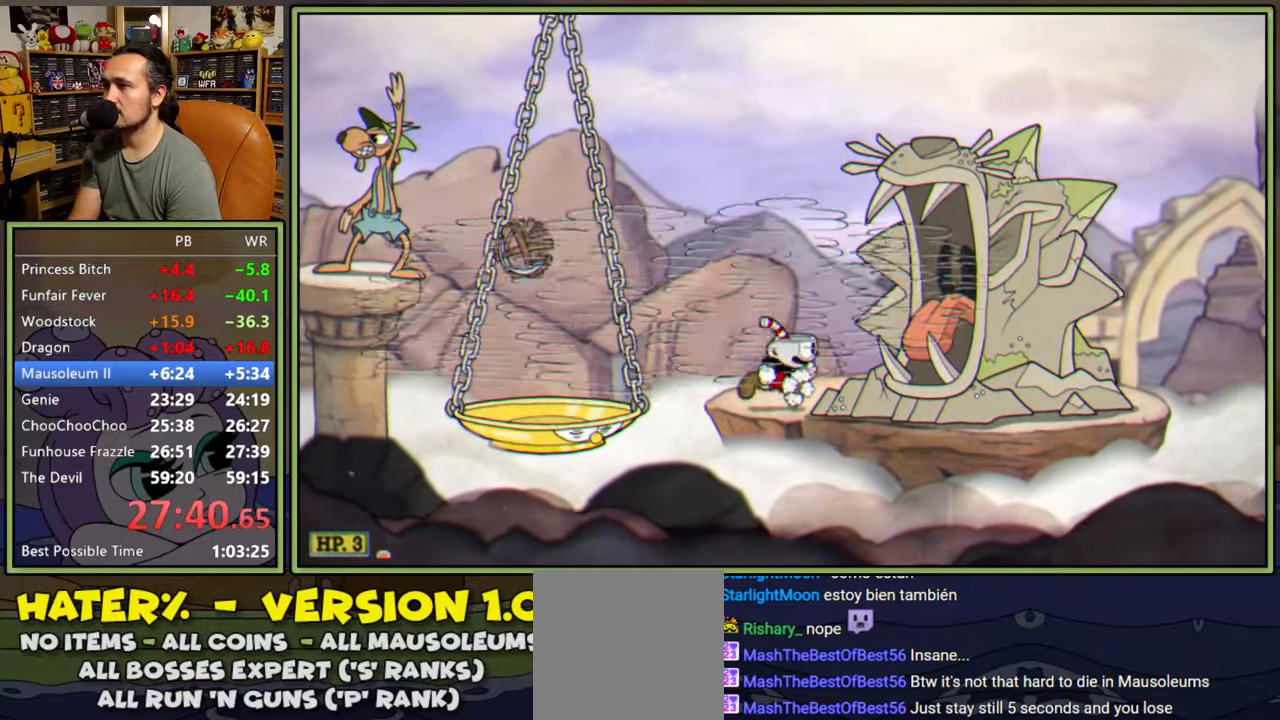
{"buttons": ["DPAD_RIGHT"], "right_stick": "center", "events": [[33, "DPAD_RIGHT", "up"], [117, "DPAD_RIGHT", "down"], [233, "DPAD_RIGHT", "up"], [283, "DPAD_RIGHT", "down"], [400, "DPAD_RIGHT", "up"], [467, "DPAD_RIGHT", "down"]]}
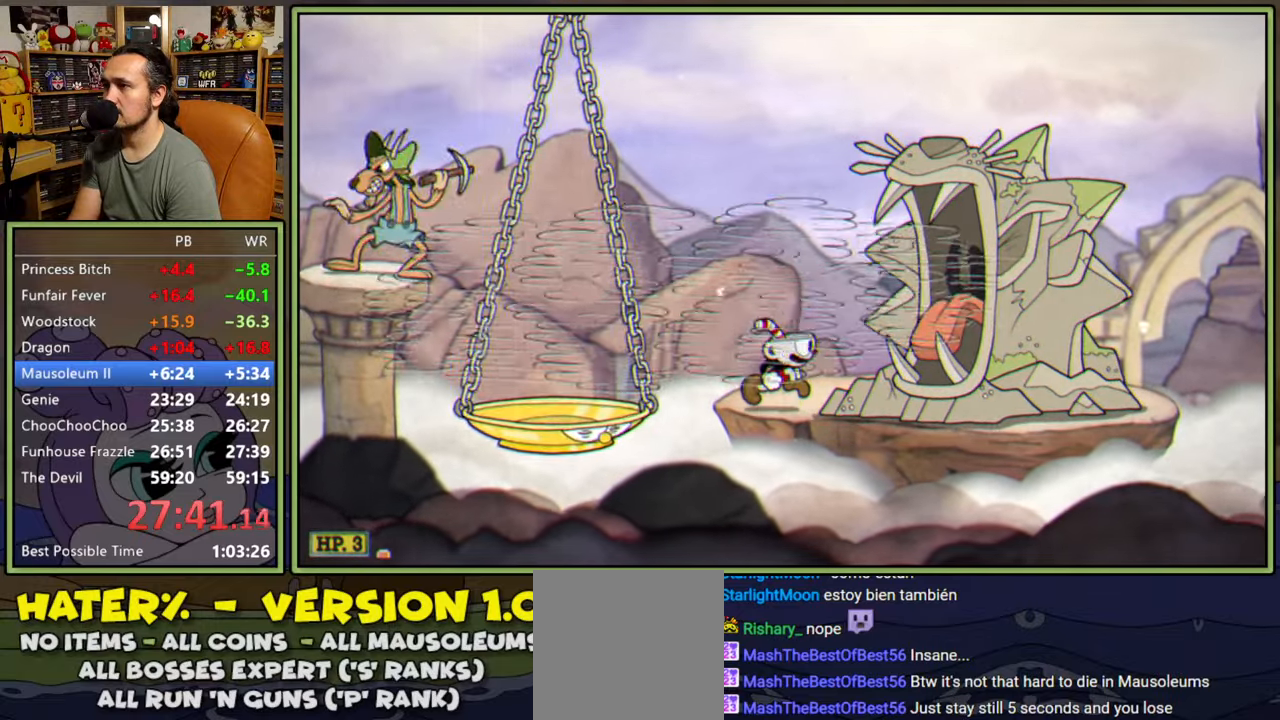
{"buttons": ["DPAD_RIGHT"], "right_stick": "center", "events": [[83, "DPAD_RIGHT", "up"], [133, "DPAD_RIGHT", "down"], [233, "DPAD_RIGHT", "up"], [350, "DPAD_RIGHT", "down"], [467, "DPAD_RIGHT", "up"], [500, "DPAD_RIGHT", "down"]]}
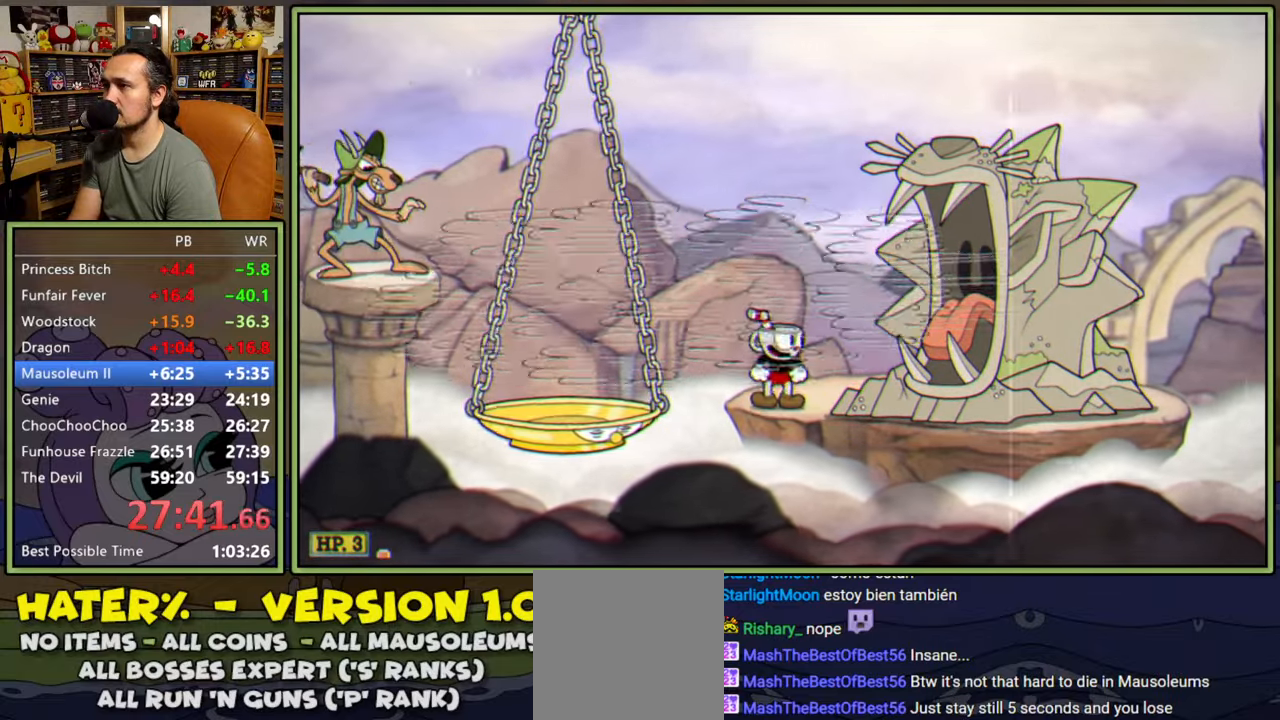
{"buttons": [], "right_stick": "center", "events": [[167, "A", "down"], [450, "A", "up"], [483, "DPAD_RIGHT", "up"]]}
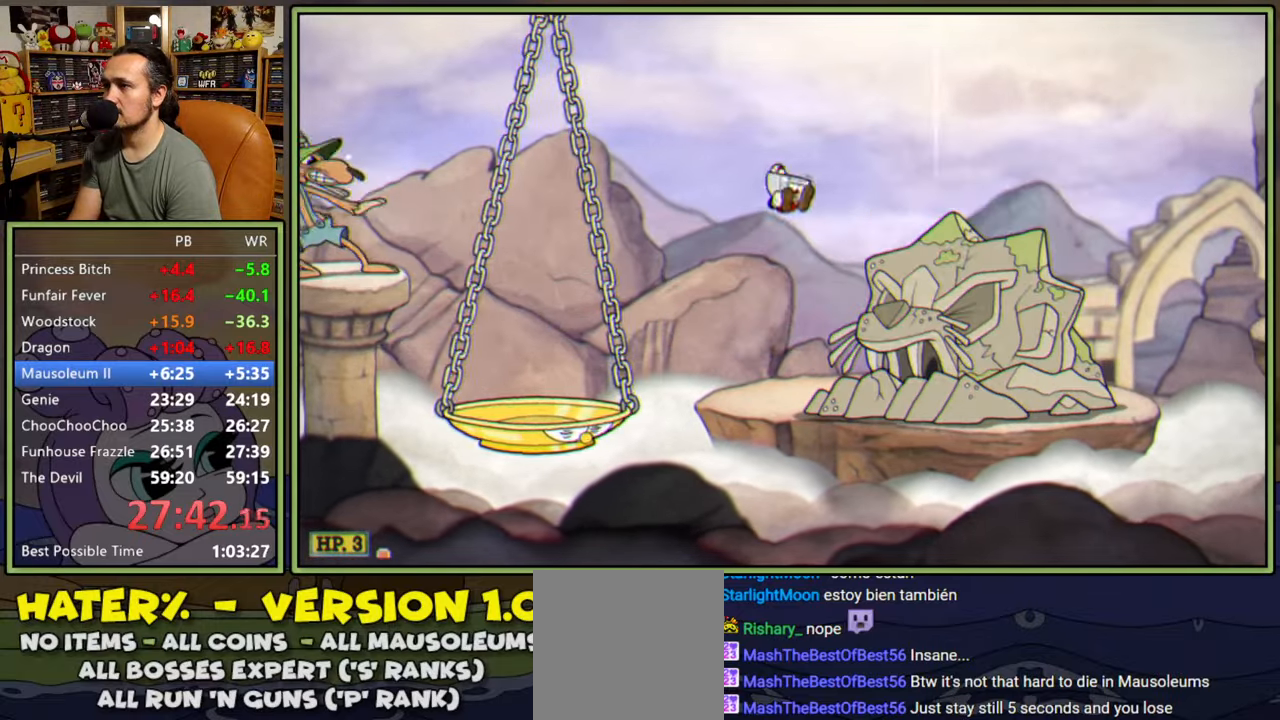
{"buttons": ["A", "DPAD_RIGHT"], "right_stick": "center", "events": [[83, "DPAD_RIGHT", "down"], [183, "DPAD_RIGHT", "up"], [283, "DPAD_RIGHT", "down"], [333, "DPAD_RIGHT", "up"], [367, "A", "down"], [417, "DPAD_RIGHT", "down"]]}
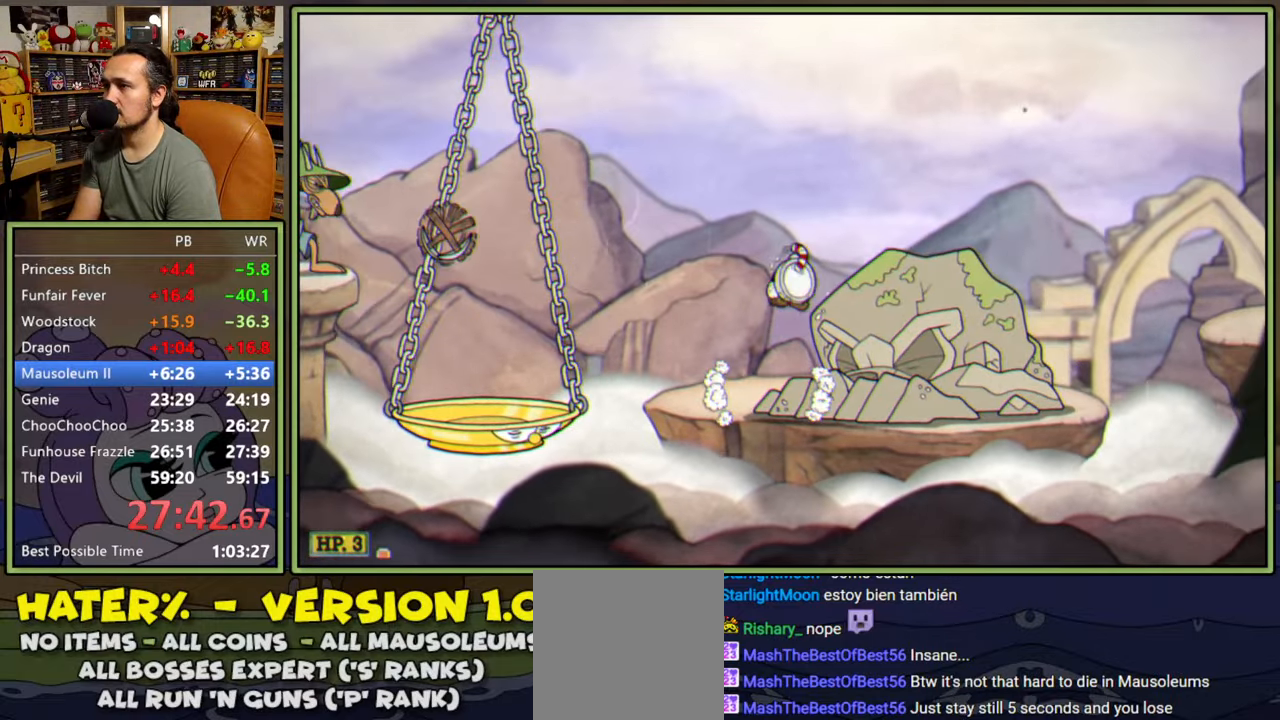
{"buttons": ["DPAD_RIGHT"], "right_stick": "center", "events": [[50, "DPAD_RIGHT", "up"], [117, "DPAD_RIGHT", "down"], [150, "Y", "down"], [183, "A", "up"], [300, "Y", "up"]]}
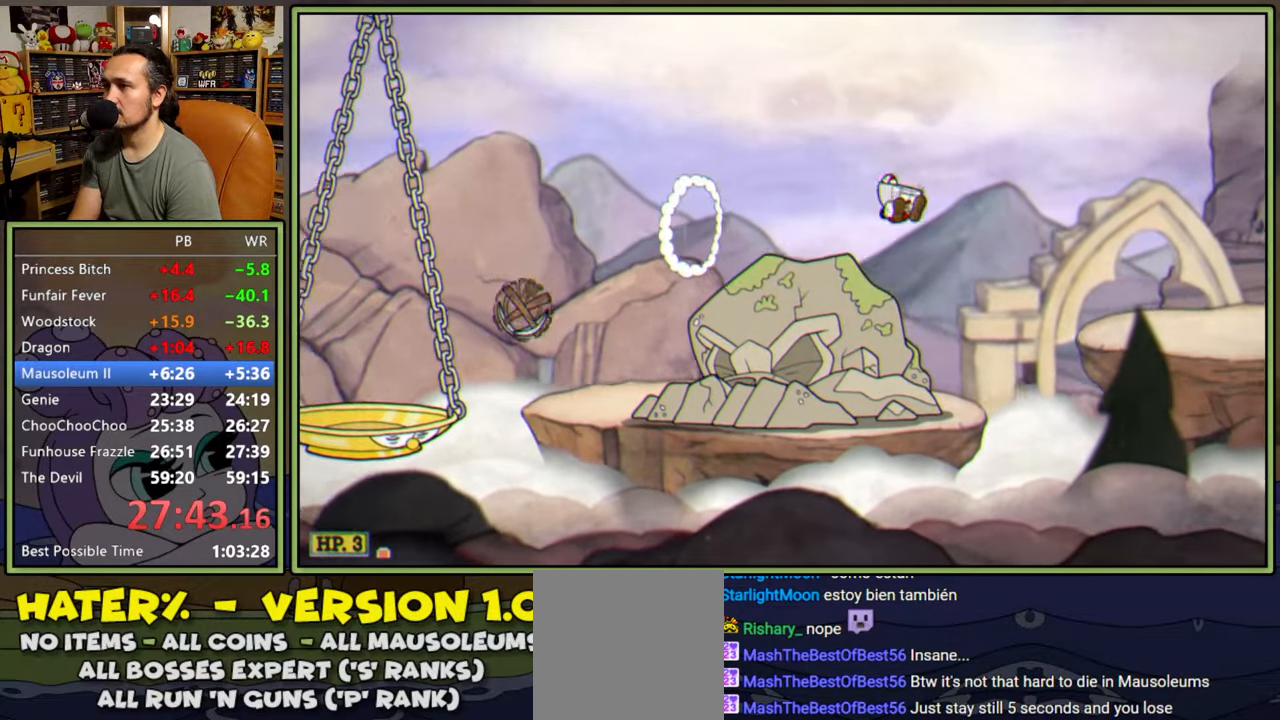
{"buttons": ["Y"], "right_stick": "center", "events": [[133, "DPAD_RIGHT", "up"], [283, "A", "down"], [283, "DPAD_RIGHT", "down"], [383, "Y", "down"], [417, "DPAD_RIGHT", "up"], [433, "A", "up"]]}
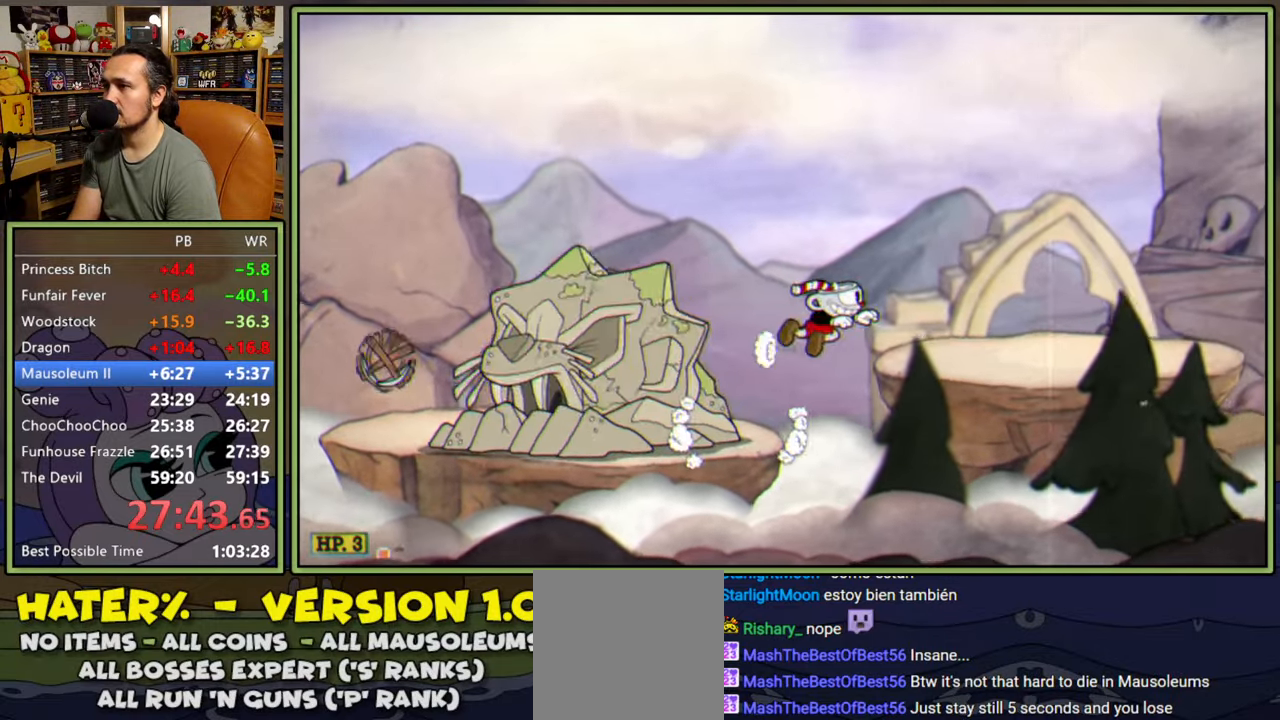
{"buttons": ["Y"], "right_stick": "center", "events": [[33, "Y", "up"], [283, "Y", "down"]]}
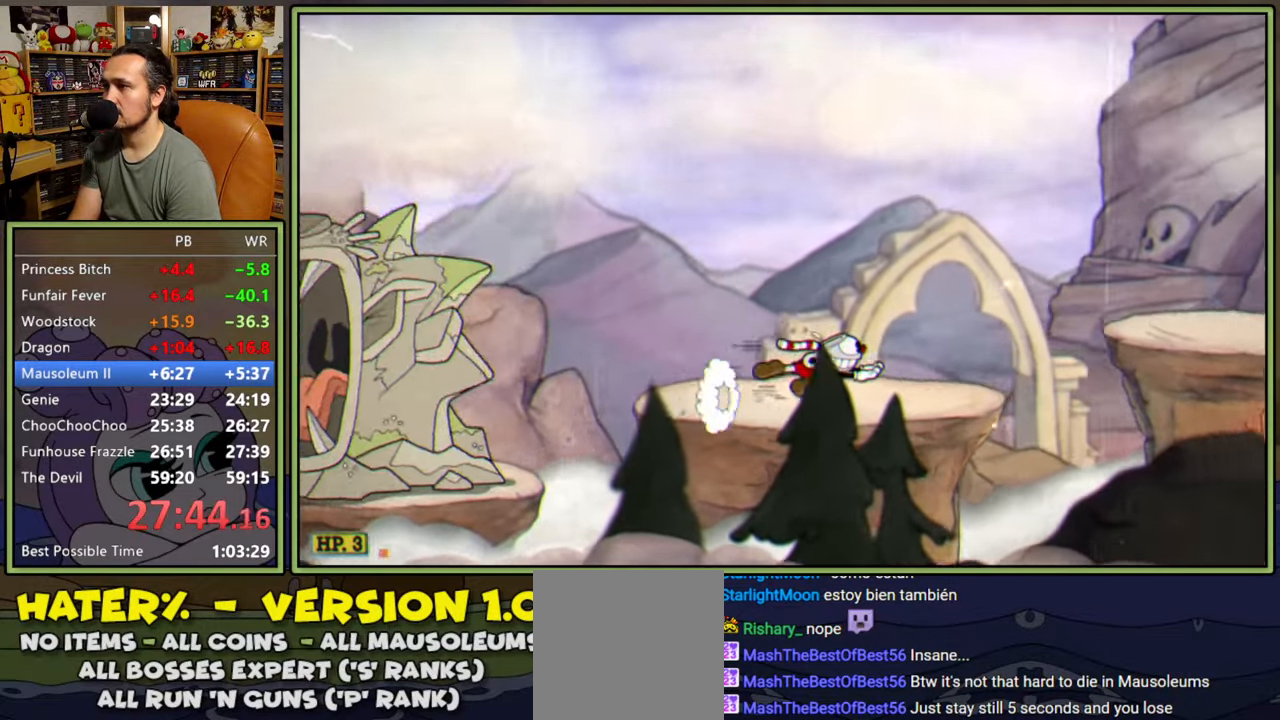
{"buttons": [], "right_stick": "center", "events": [[67, "Y", "up"], [100, "A", "down"], [100, "DPAD_RIGHT", "down"], [217, "Y", "down"], [317, "DPAD_RIGHT", "up"], [350, "A", "up"], [433, "Y", "up"]]}
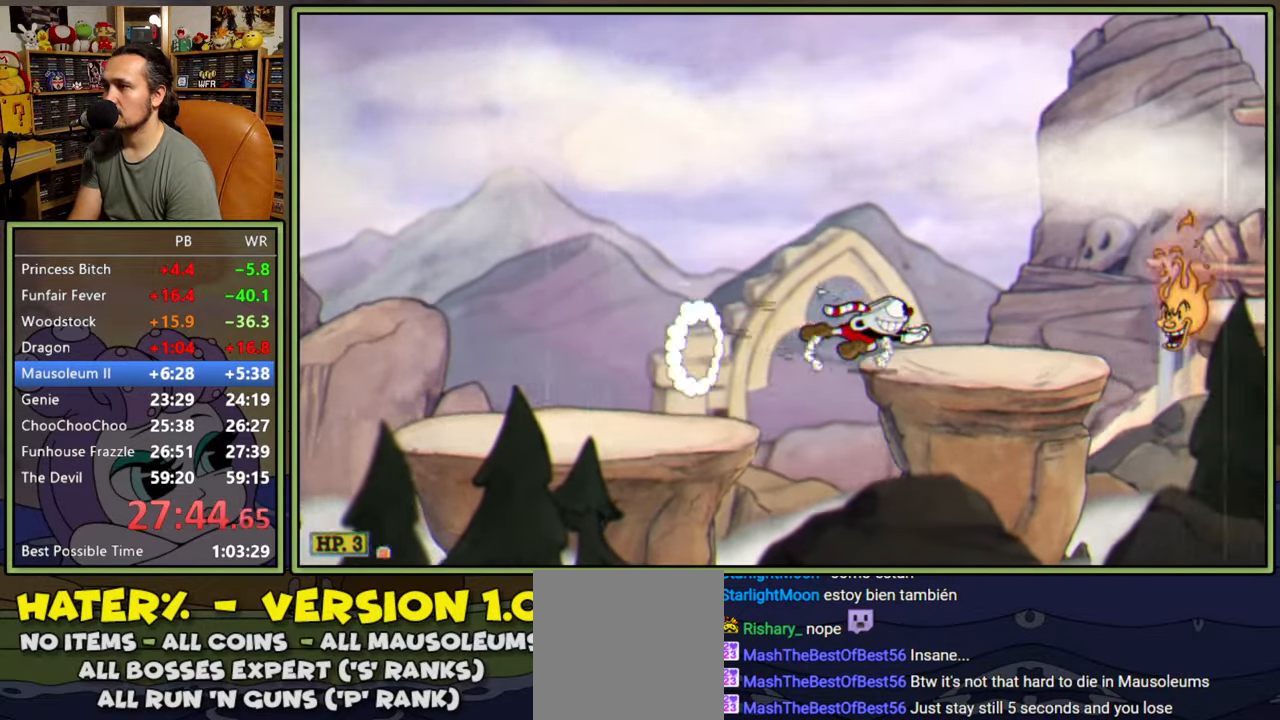
{"buttons": ["A", "Y", "DPAD_RIGHT"], "right_stick": "center", "events": [[100, "Y", "down"], [350, "Y", "up"], [383, "A", "down"], [433, "DPAD_RIGHT", "down"], [500, "Y", "down"]]}
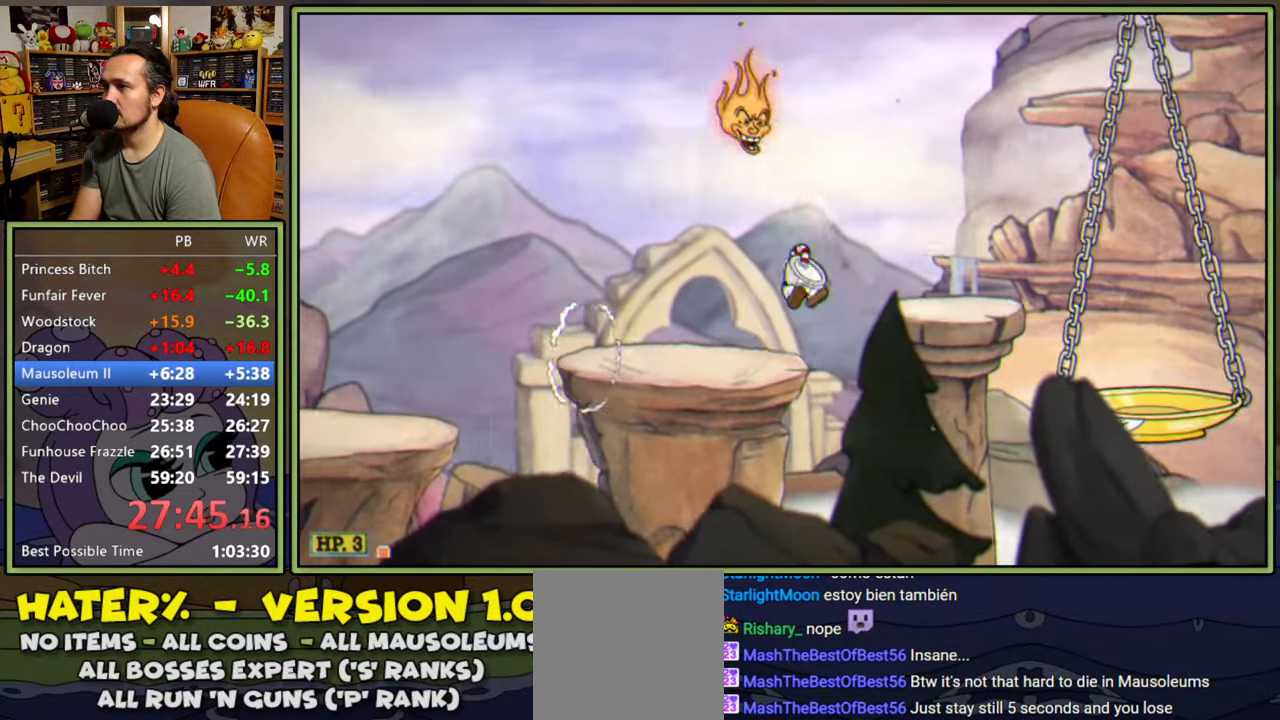
{"buttons": ["Y", "DPAD_RIGHT"], "right_stick": "center", "events": [[100, "A", "up"], [183, "Y", "up"], [250, "DPAD_RIGHT", "up"], [367, "Y", "down"], [483, "DPAD_RIGHT", "down"]]}
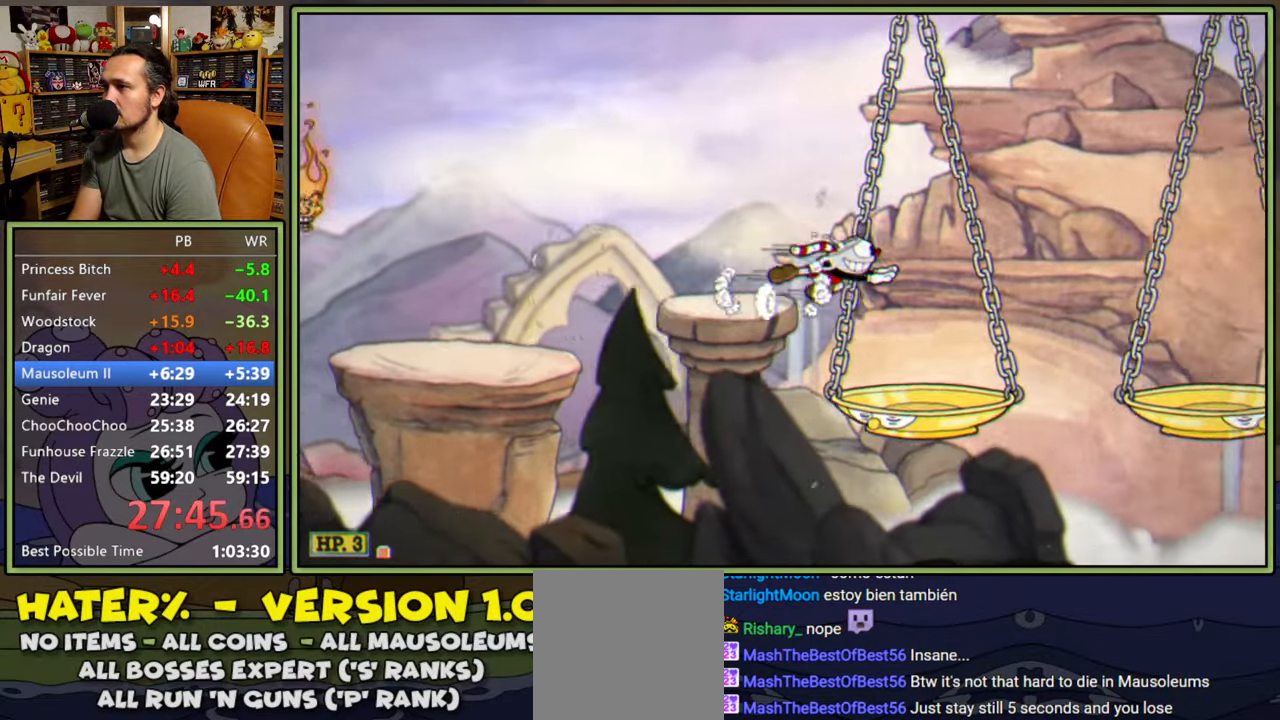
{"buttons": ["A", "DPAD_RIGHT"], "right_stick": "center", "events": [[83, "Y", "up"], [100, "DPAD_RIGHT", "up"], [250, "DPAD_RIGHT", "down"], [417, "A", "down"]]}